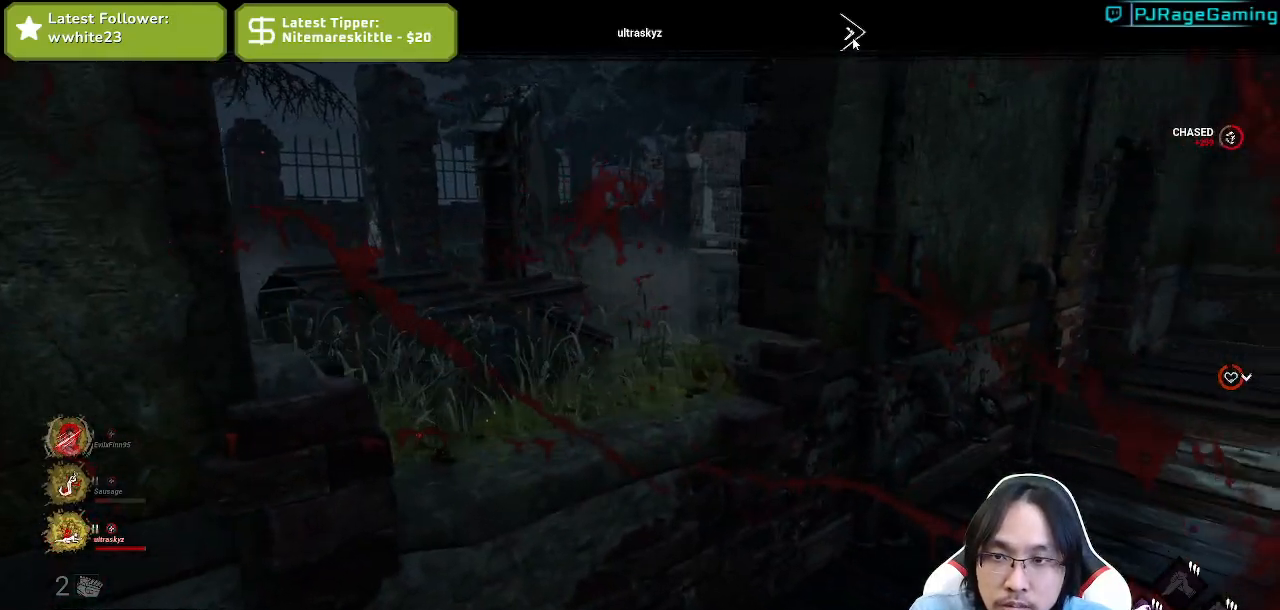
Gameplay with keyboard and mouse; each line is a JSON object with the keys and mouse buttons held at the frame after it. "events" lists presses ("down") and releases ("up") of "a", "ctrl", "d", "e", "q", "s", "shift", "space", "w", "mouse_left", "mouse_wheel", "mouse_right", "mouse_mb4" and "mouse_mb5" between this image and that frame as [ms after this image, input, new state], when the widget could be followed in between. "mouse_left", "mouse_wheel", "mouse_right", "mouse_mb4", "mouse_mb5" = the "left", "wheel", "right", "mb4", "mb5" buttons of the "mouse" list. No other keys are recorded. "wheel" means that the mouse wheel is clicked or scrolled. Mouse movement is not recorded.
{"keys": [], "mouse": [], "events": [[17, "mouse_left", "down"], [150, "mouse_left", "up"]]}
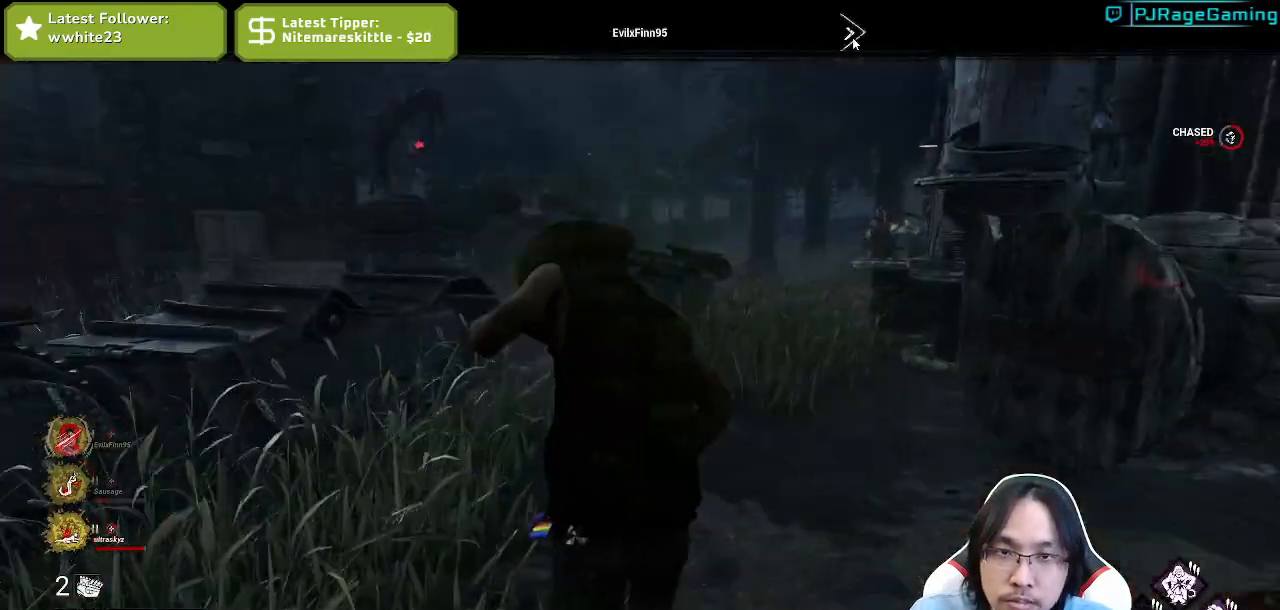
{"keys": [], "mouse": [], "events": []}
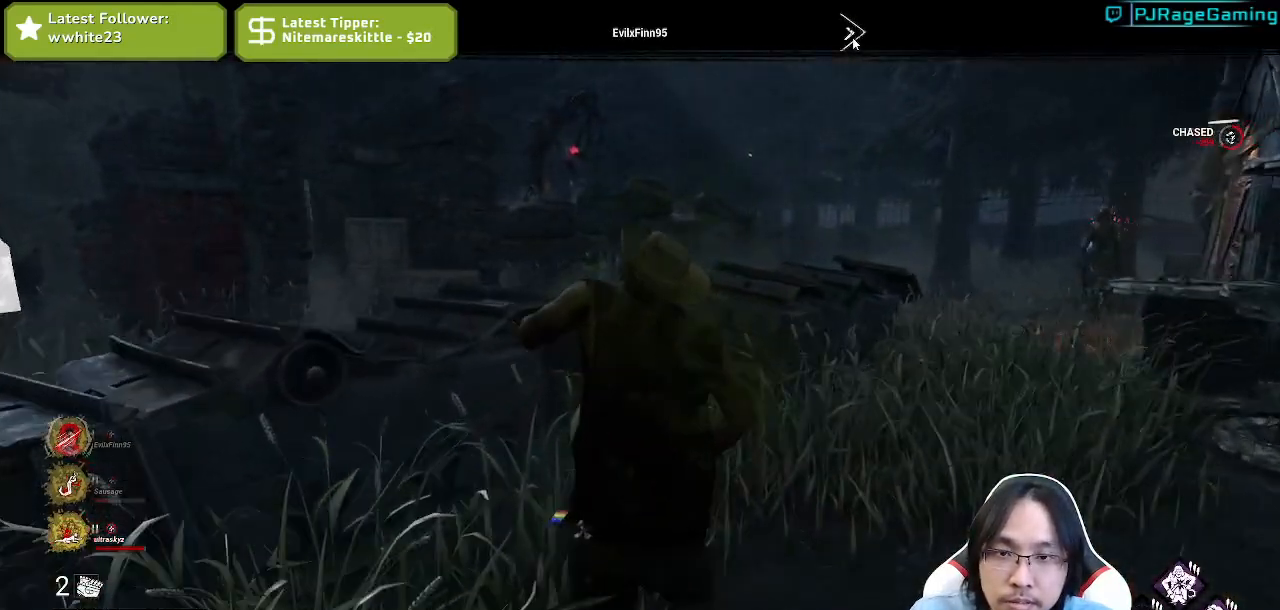
{"keys": [], "mouse": [], "events": []}
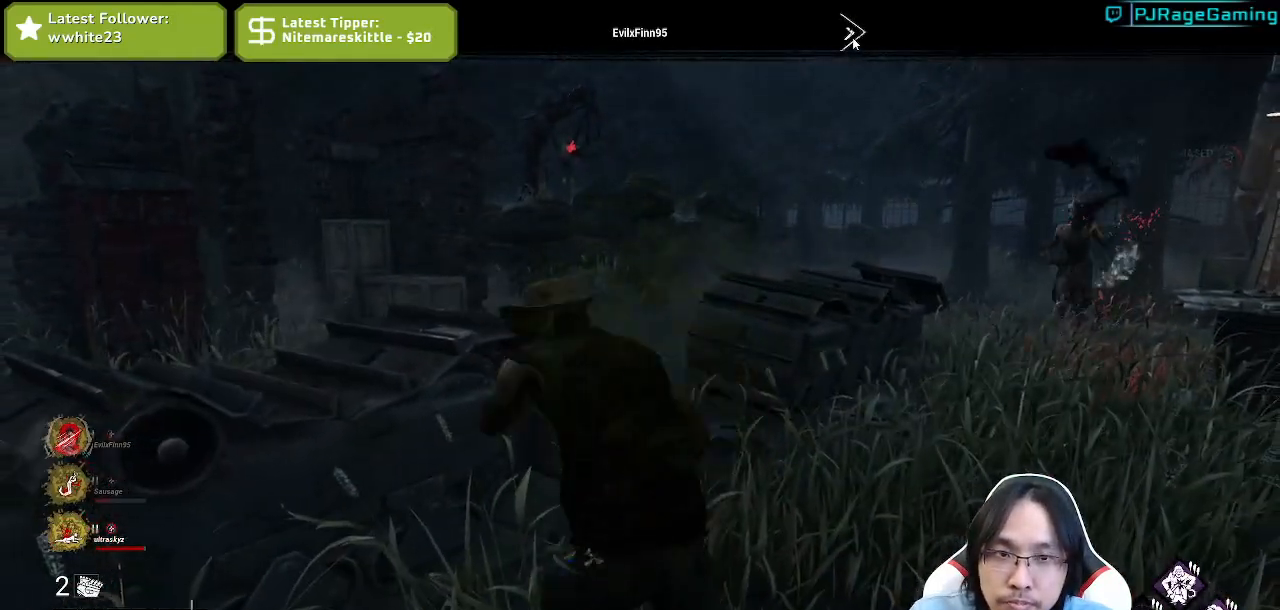
{"keys": [], "mouse": [], "events": []}
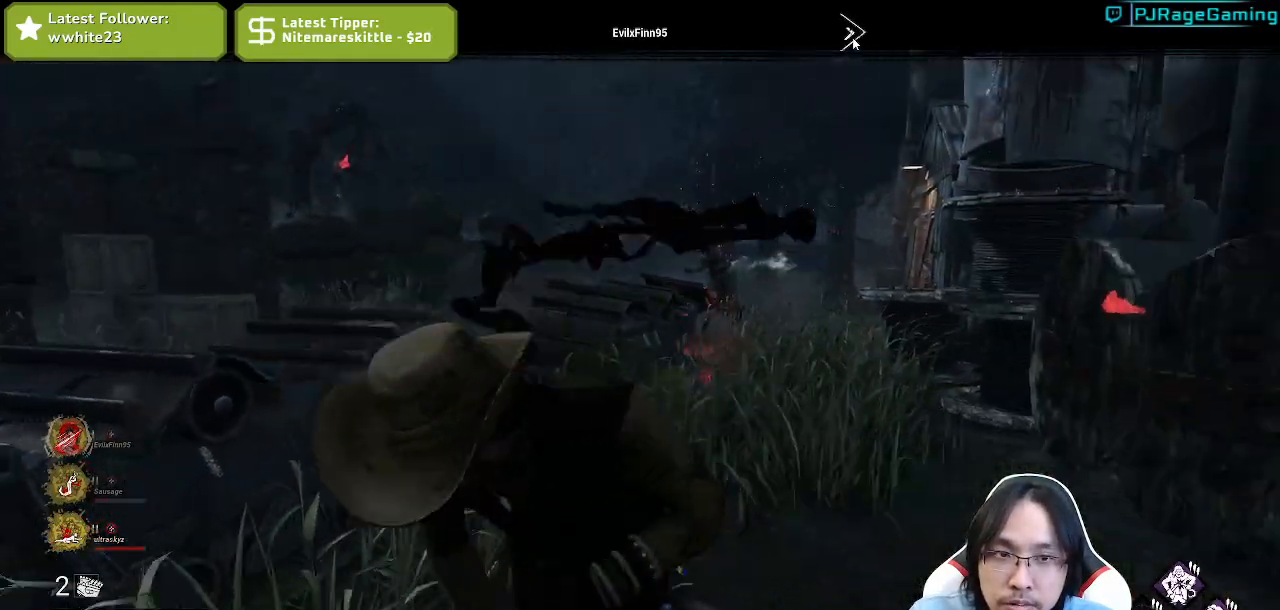
{"keys": [], "mouse": [], "events": []}
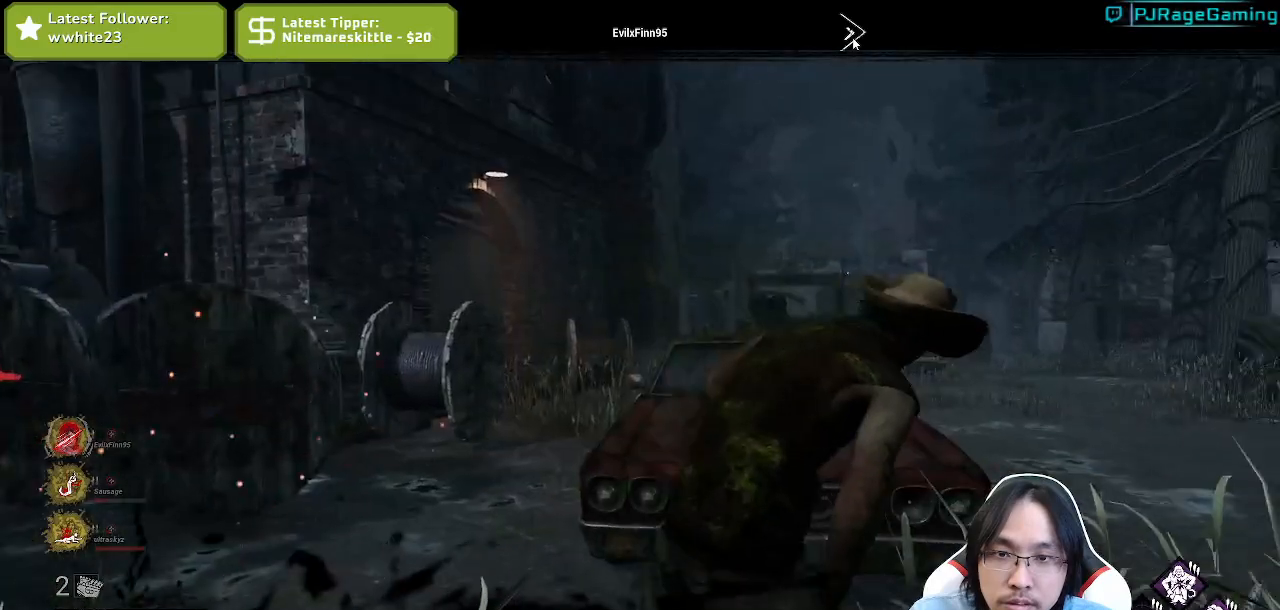
{"keys": [], "mouse": [], "events": []}
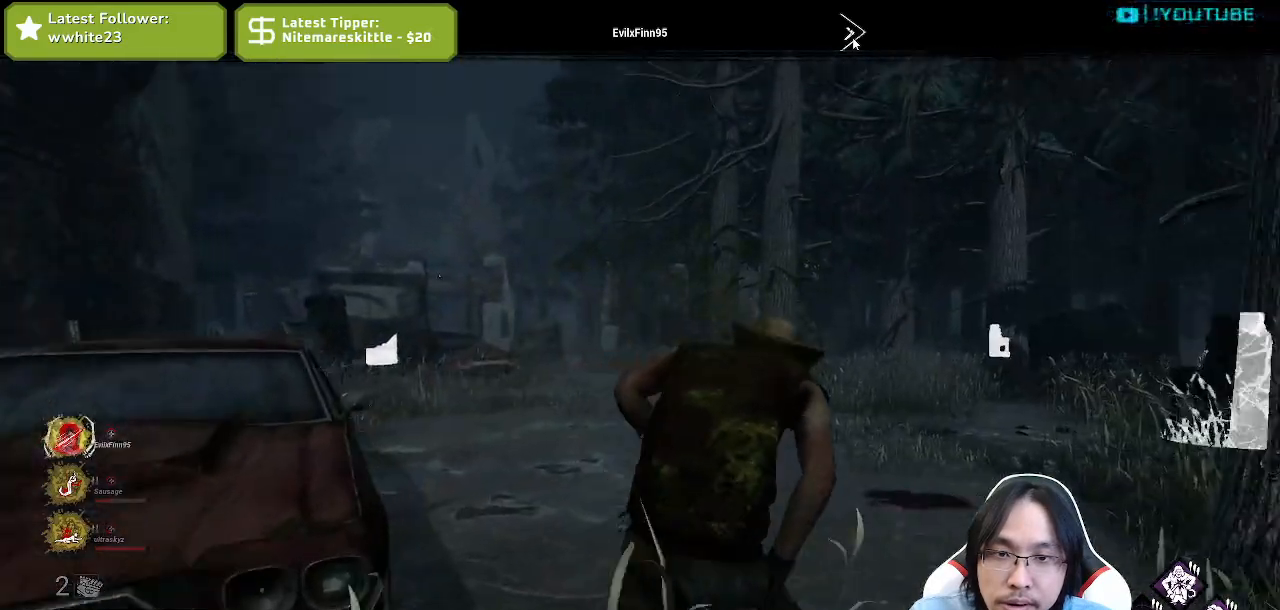
{"keys": [], "mouse": [], "events": []}
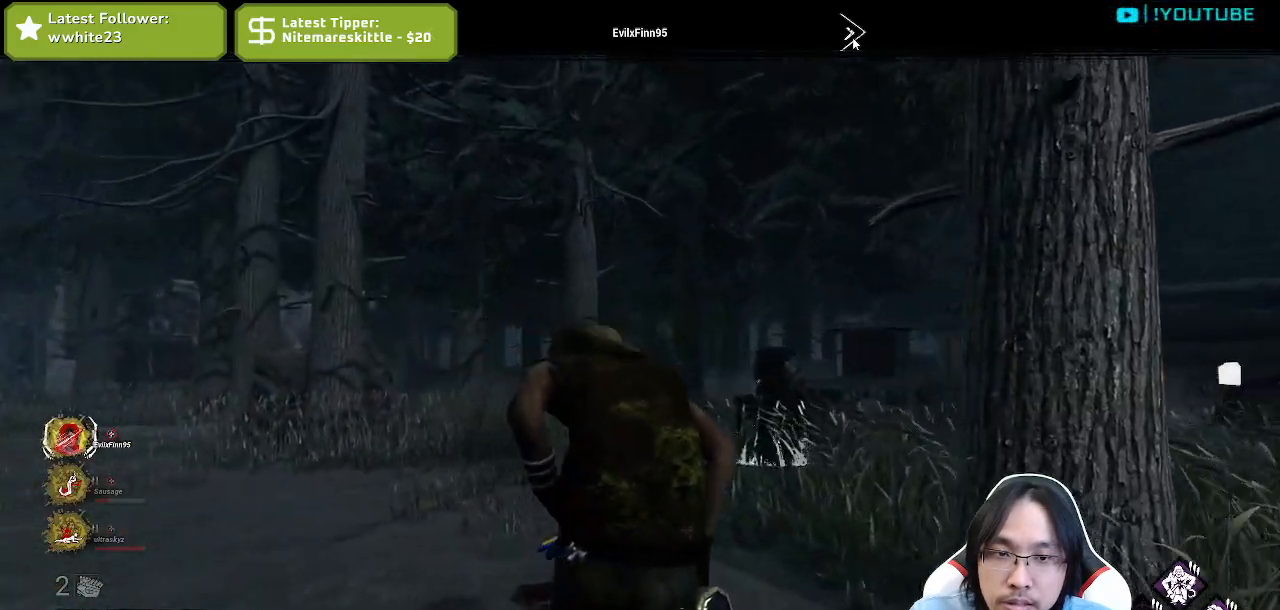
{"keys": [], "mouse": [], "events": []}
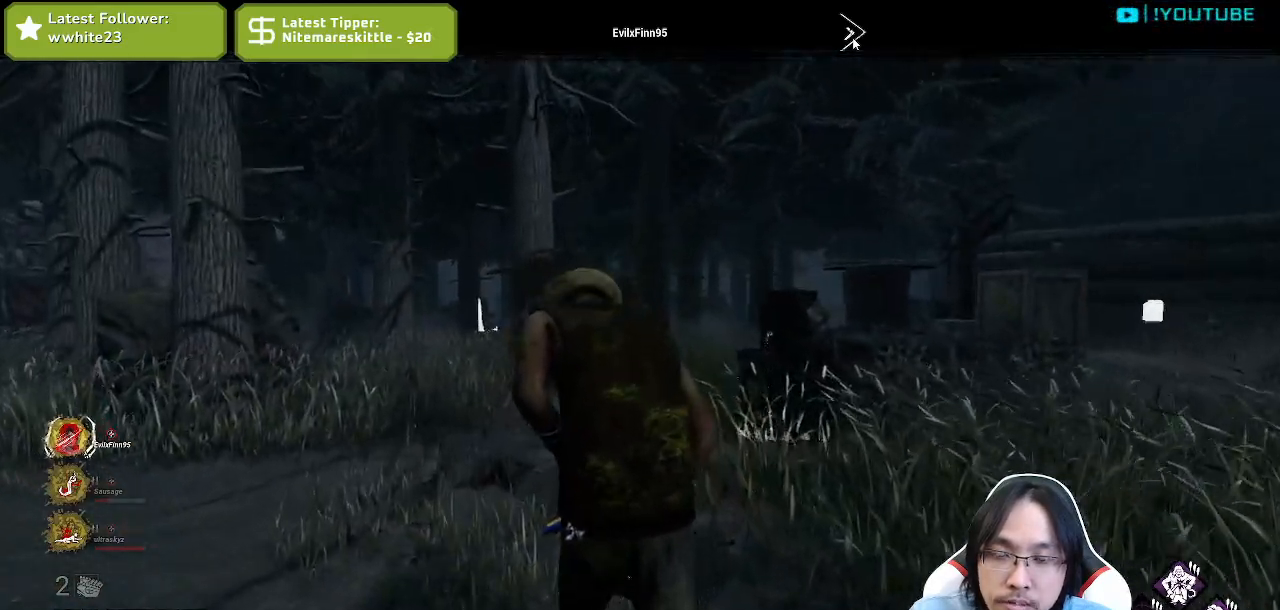
{"keys": [], "mouse": [], "events": []}
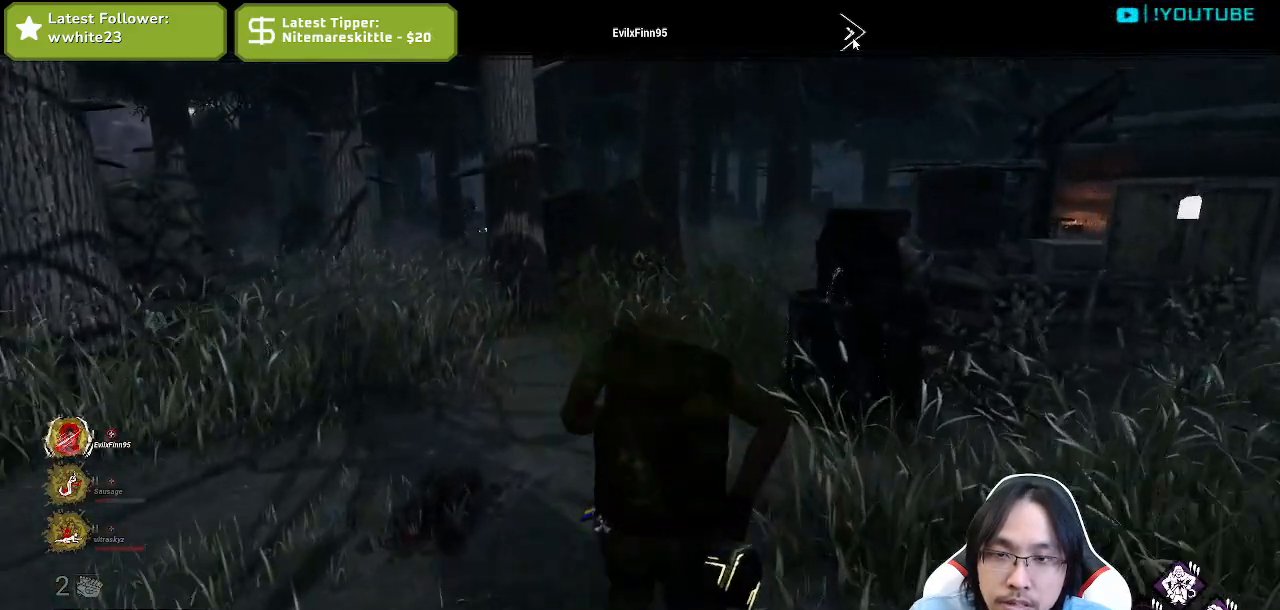
{"keys": [], "mouse": [], "events": []}
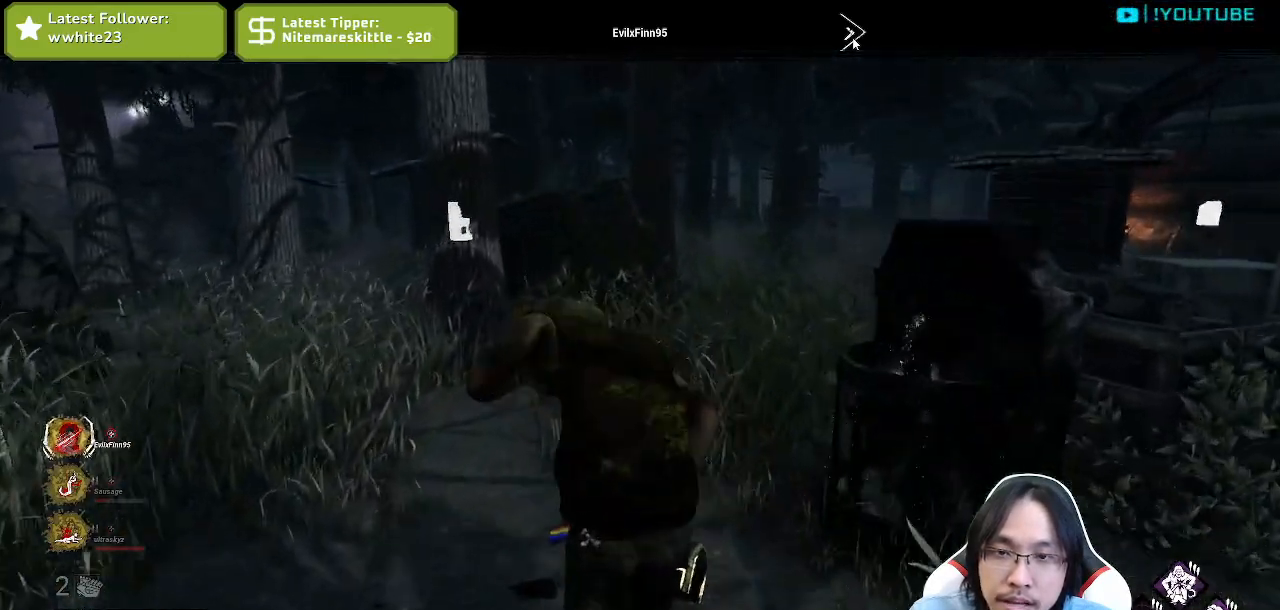
{"keys": [], "mouse": [], "events": [[367, "mouse_left", "down"], [484, "mouse_left", "up"]]}
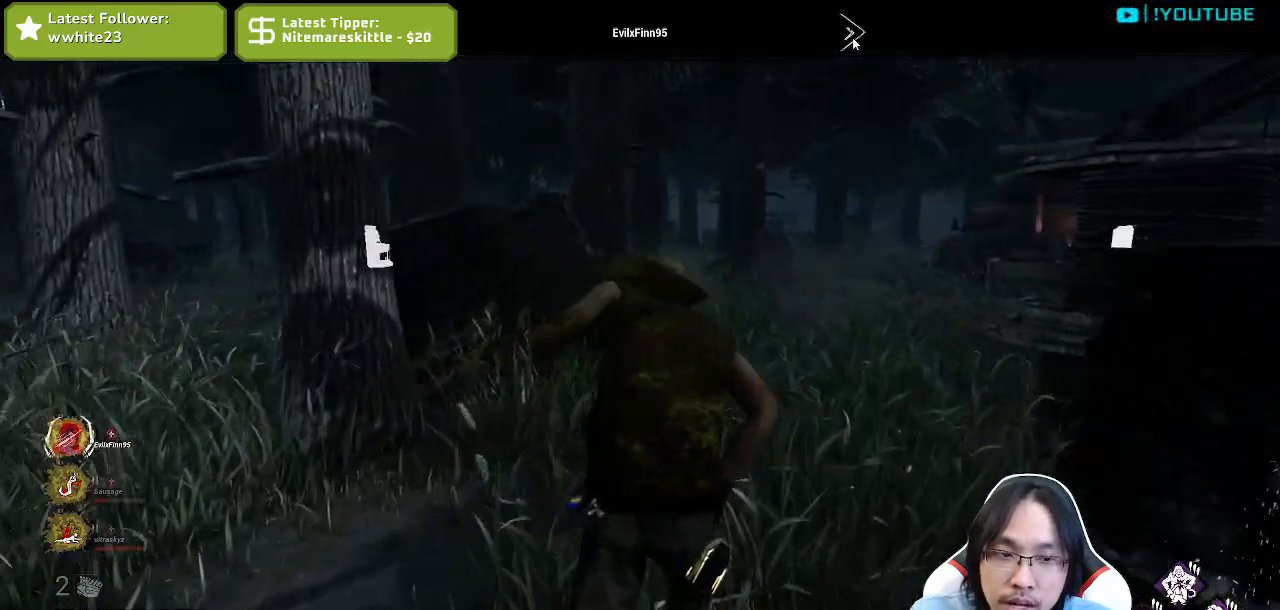
{"keys": [], "mouse": [], "events": []}
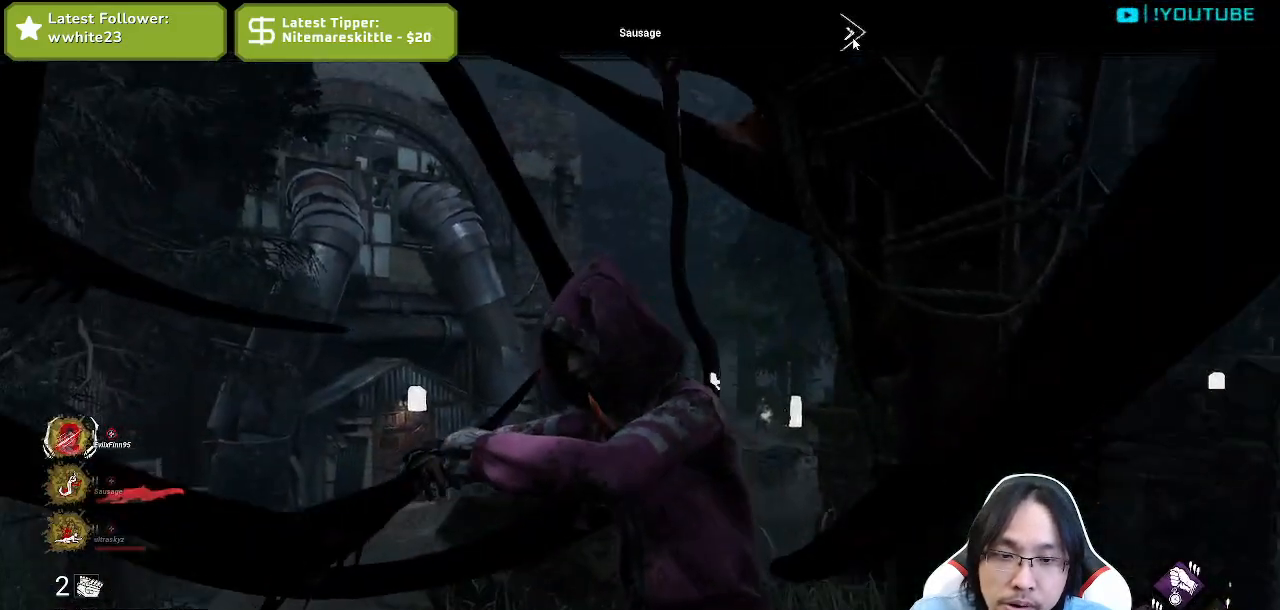
{"keys": [], "mouse": [], "events": [[317, "mouse_left", "down"], [467, "mouse_left", "up"]]}
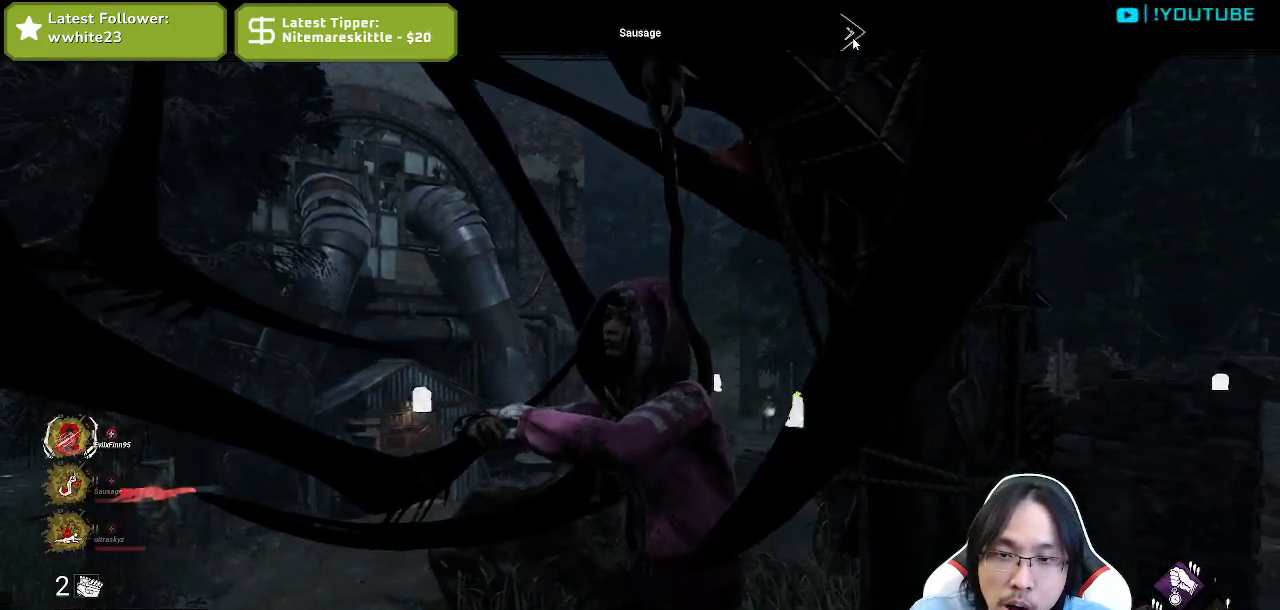
{"keys": [], "mouse": [], "events": []}
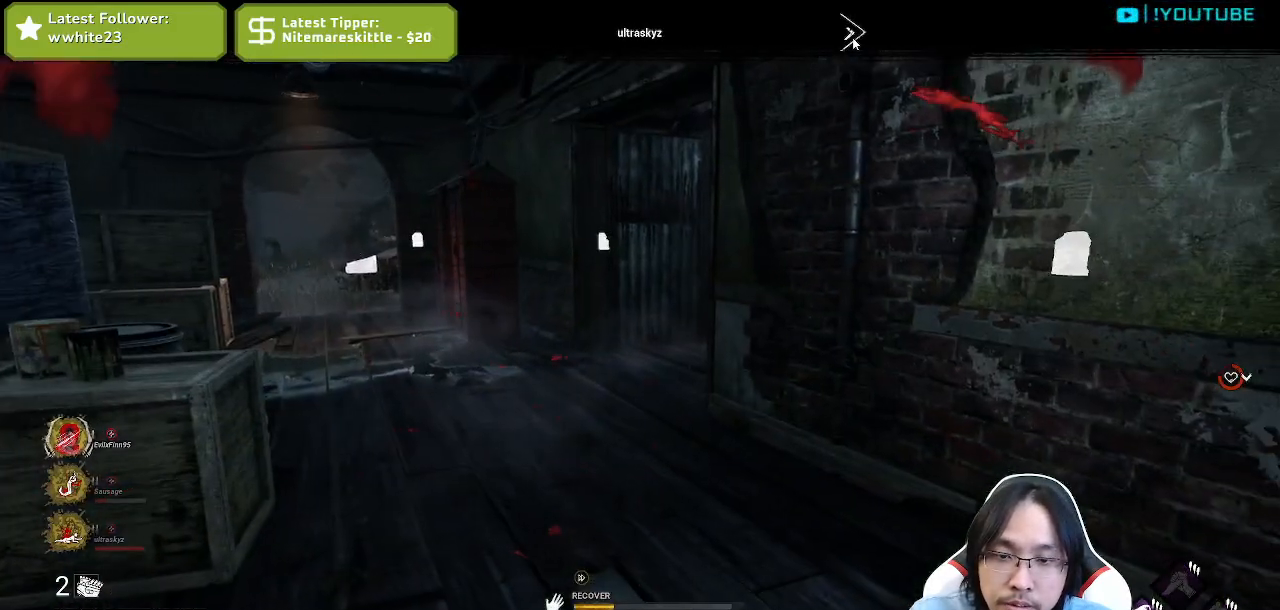
{"keys": [], "mouse": [], "events": []}
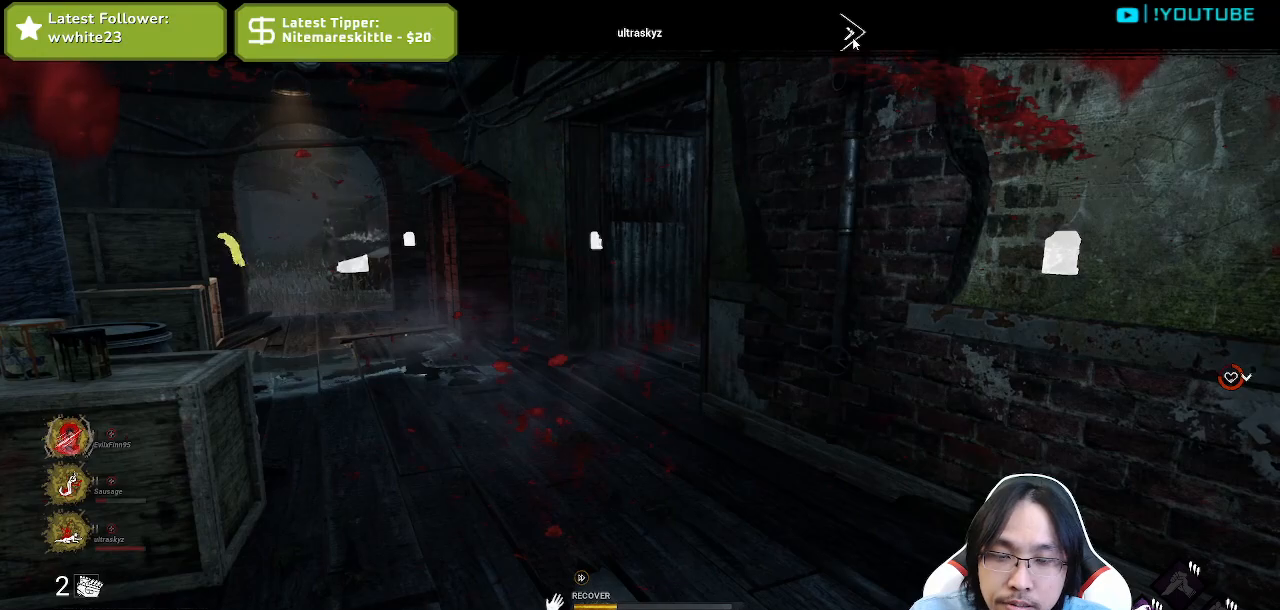
{"keys": [], "mouse": ["left"], "events": [[117, "mouse_left", "down"]]}
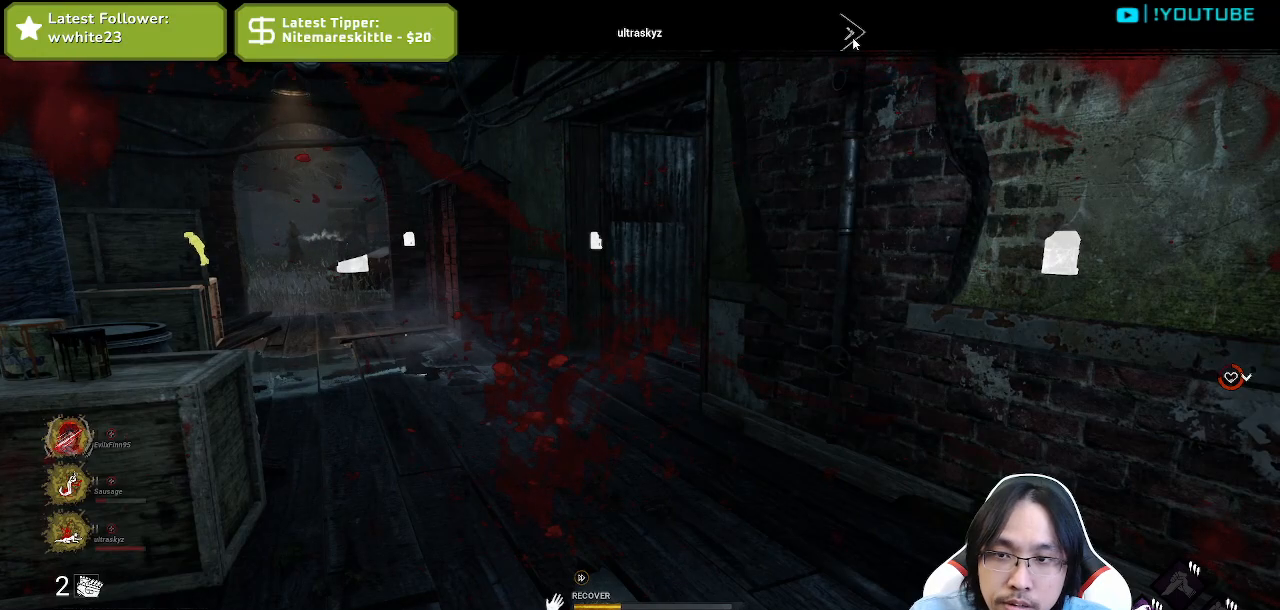
{"keys": [], "mouse": ["left"], "events": []}